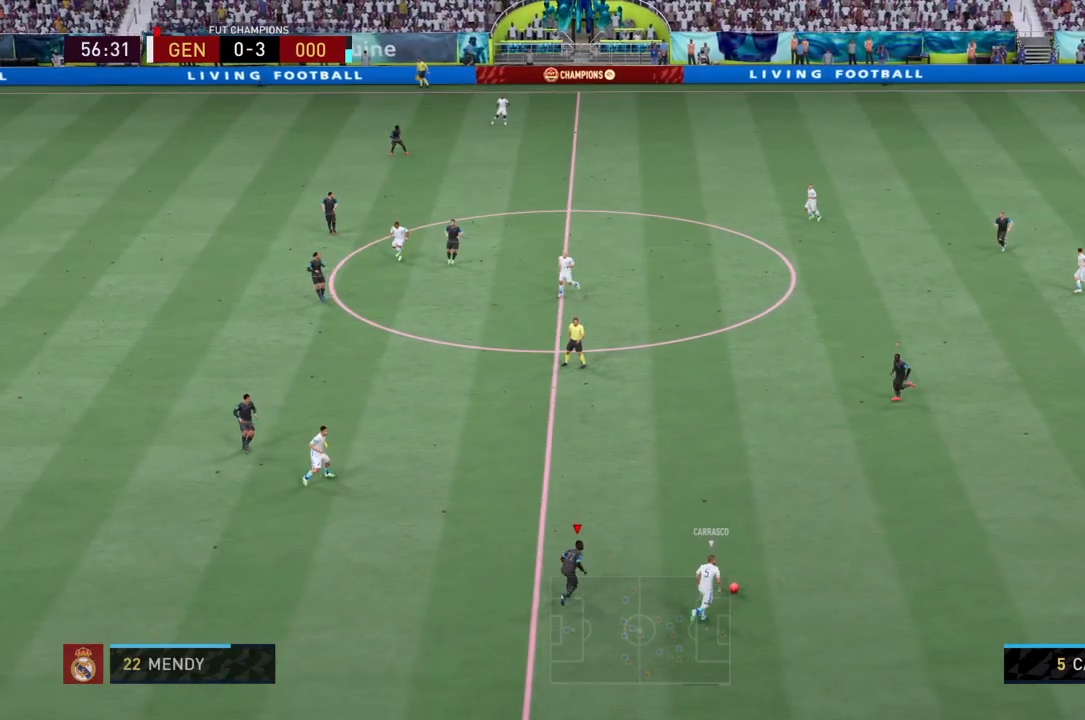
Gameplay with a controller (PlayStation layout); each line is a JSON object with the inputs held at the frame after it. "events" lists button and stick changes between this image and that frame as [ms after this image, input, new state], when the widget could be followed in between. Not read: L3 R3.
{"buttons": ["CIRCLE", "L2", "R2"], "left_stick": "up-right", "right_stick": "center", "events": [[500, "CIRCLE", "down"]]}
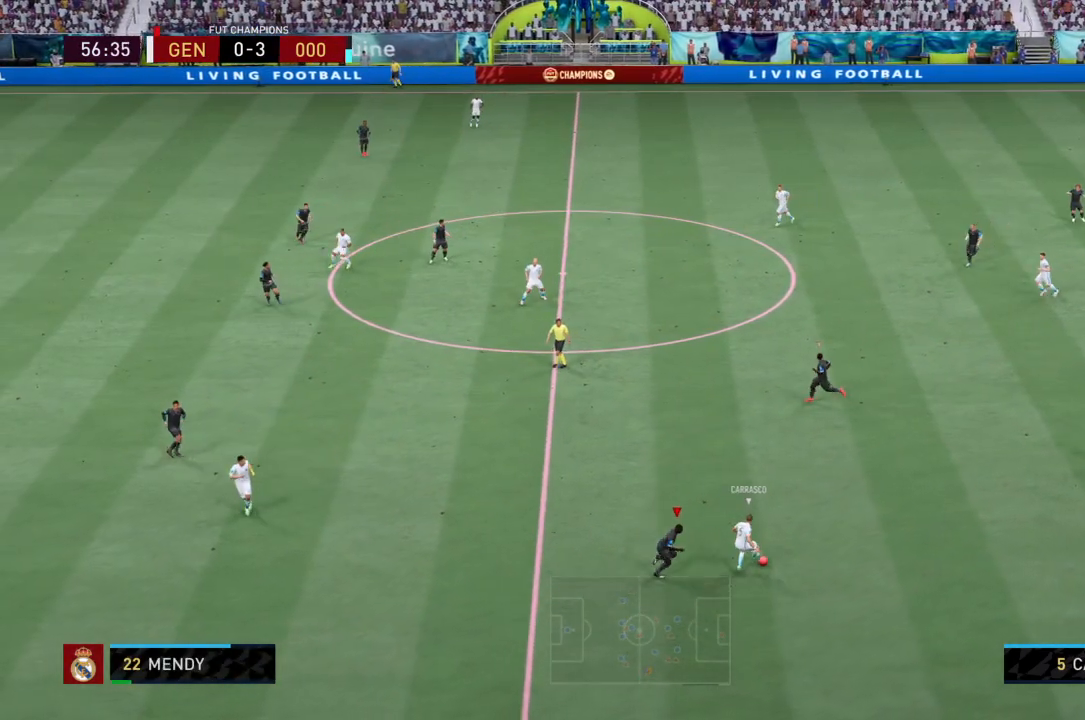
{"buttons": ["L2", "R2"], "left_stick": "up-right", "right_stick": "center", "events": [[134, "CIRCLE", "up"]]}
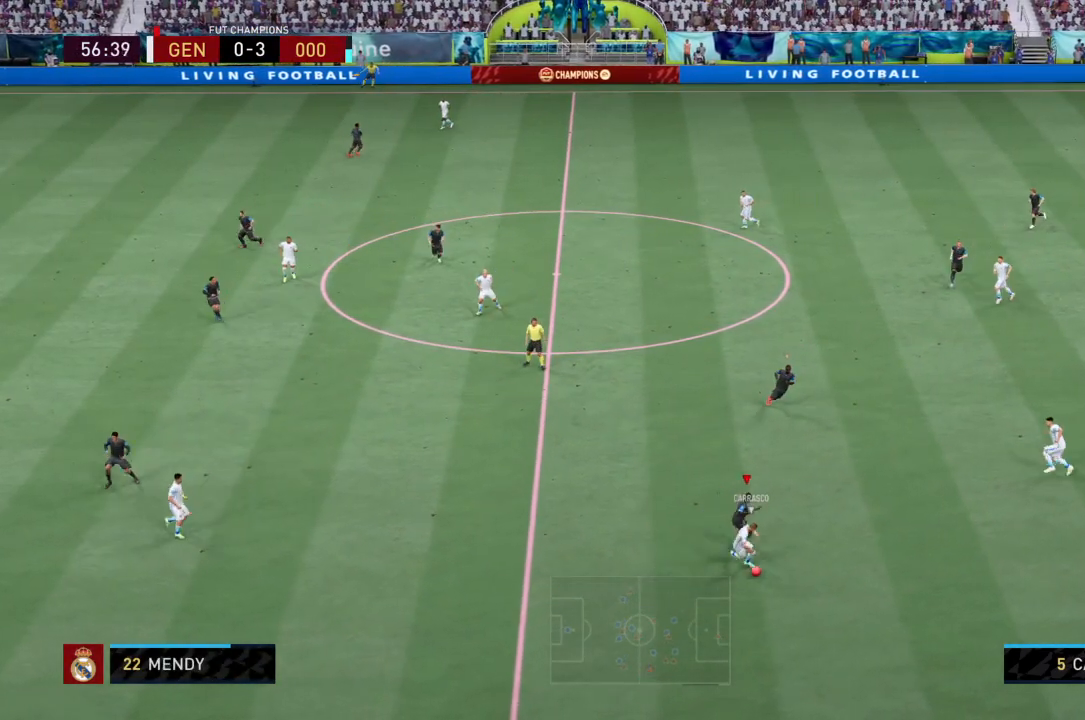
{"buttons": ["L2", "R2"], "left_stick": "down-left", "right_stick": "center", "events": [[33, "left_stick", "down"], [400, "left_stick", "down-left"]]}
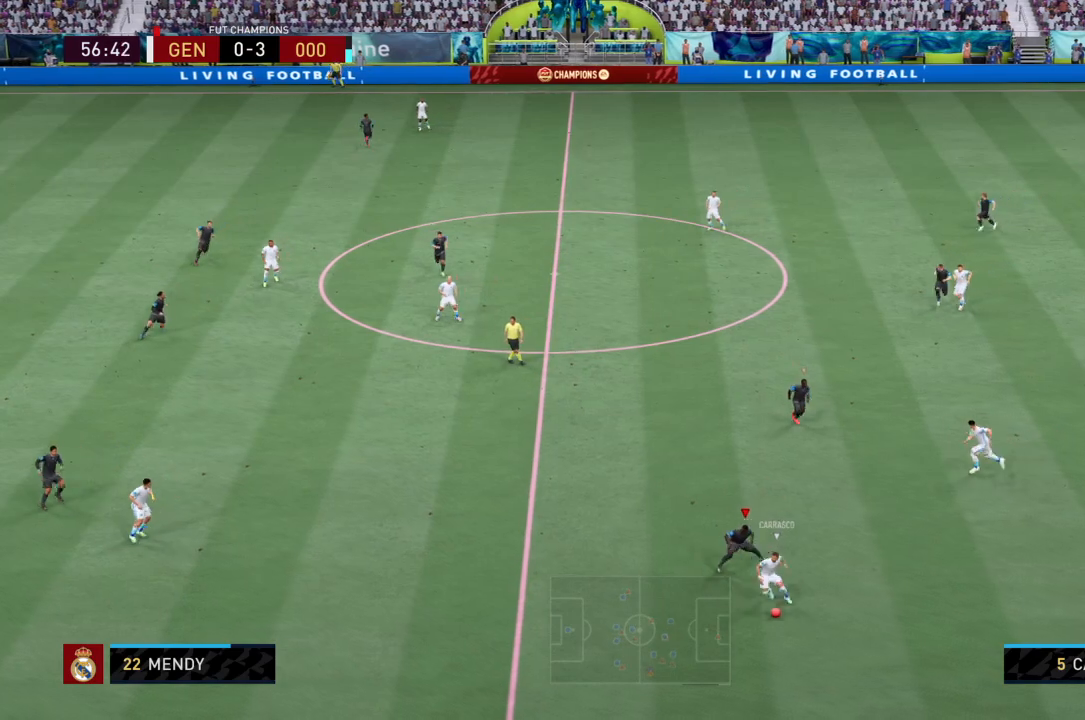
{"buttons": ["L2", "R2"], "left_stick": "down", "right_stick": "center", "events": [[234, "left_stick", "down"]]}
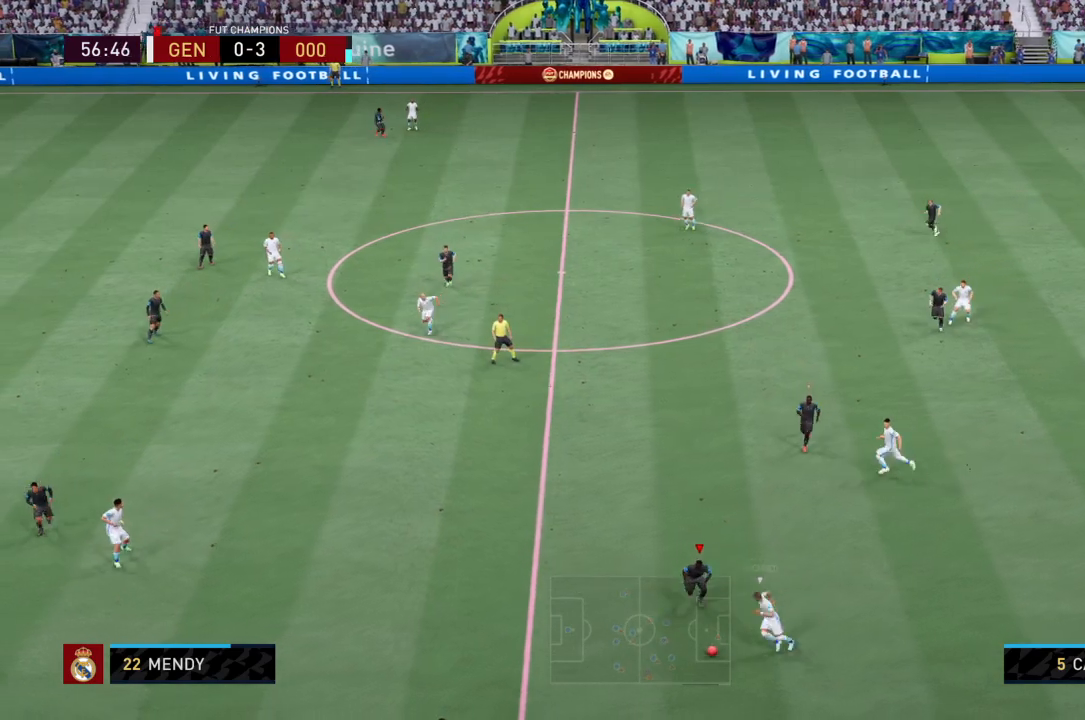
{"buttons": ["L2", "R2"], "left_stick": "down-left", "right_stick": "center", "events": [[333, "left_stick", "down-left"]]}
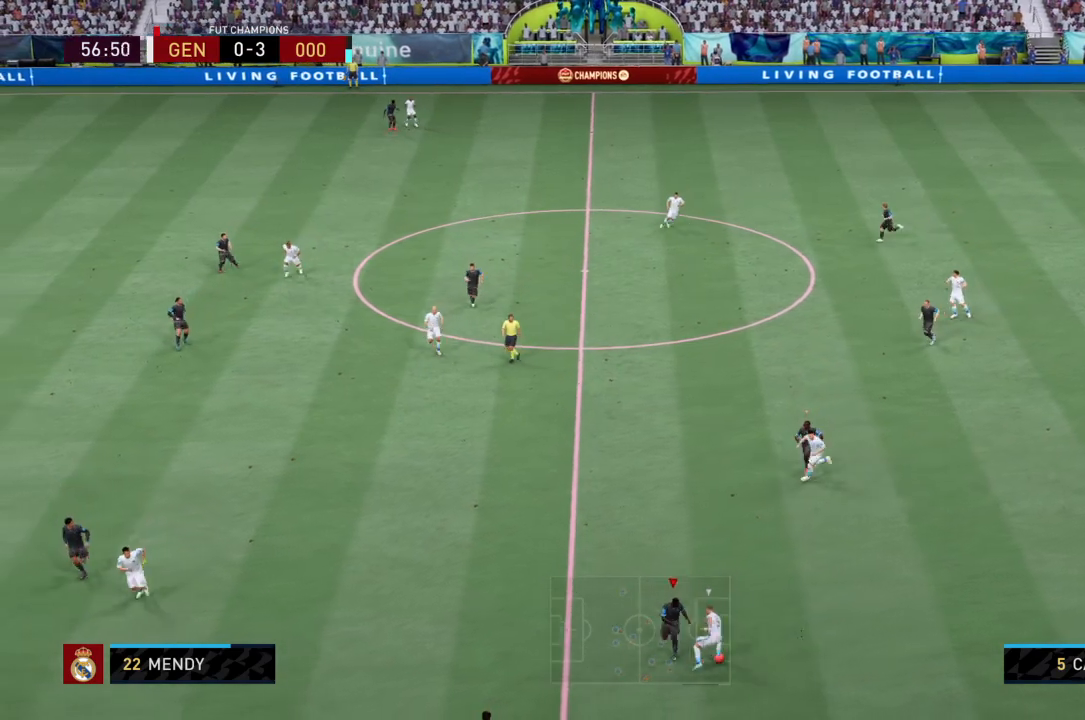
{"buttons": ["L2", "R2"], "left_stick": "up-left", "right_stick": "center", "events": [[367, "left_stick", "up-left"]]}
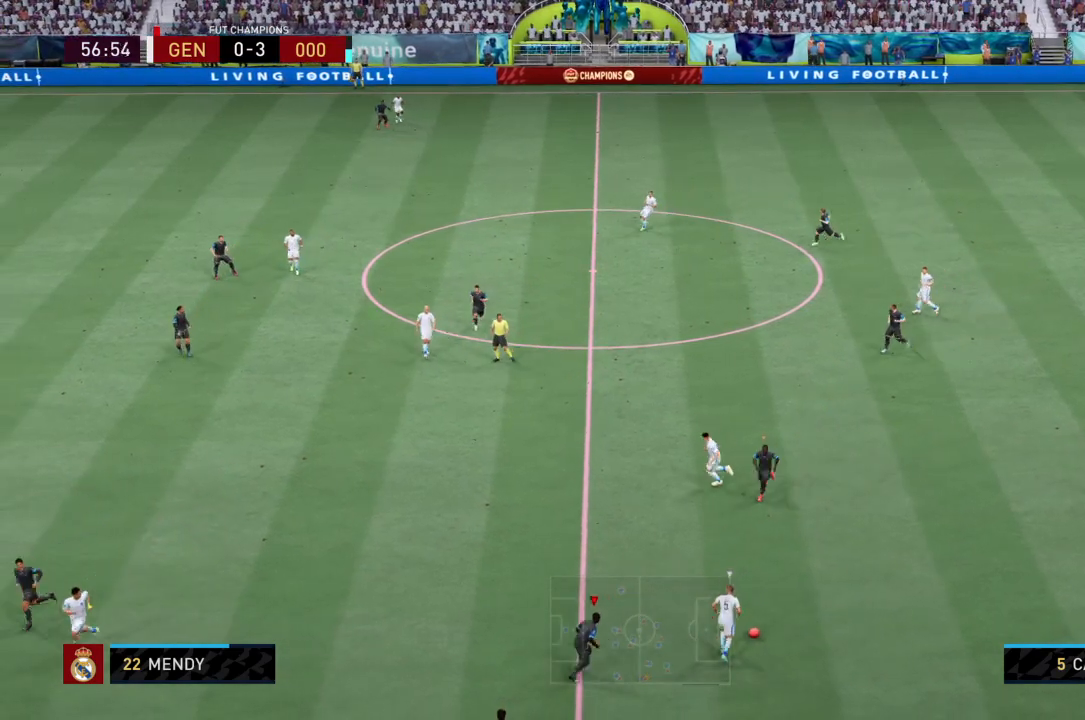
{"buttons": ["L2", "R2"], "left_stick": "left", "right_stick": "center", "events": [[233, "L1", "down"], [333, "left_stick", "left"], [367, "L1", "up"]]}
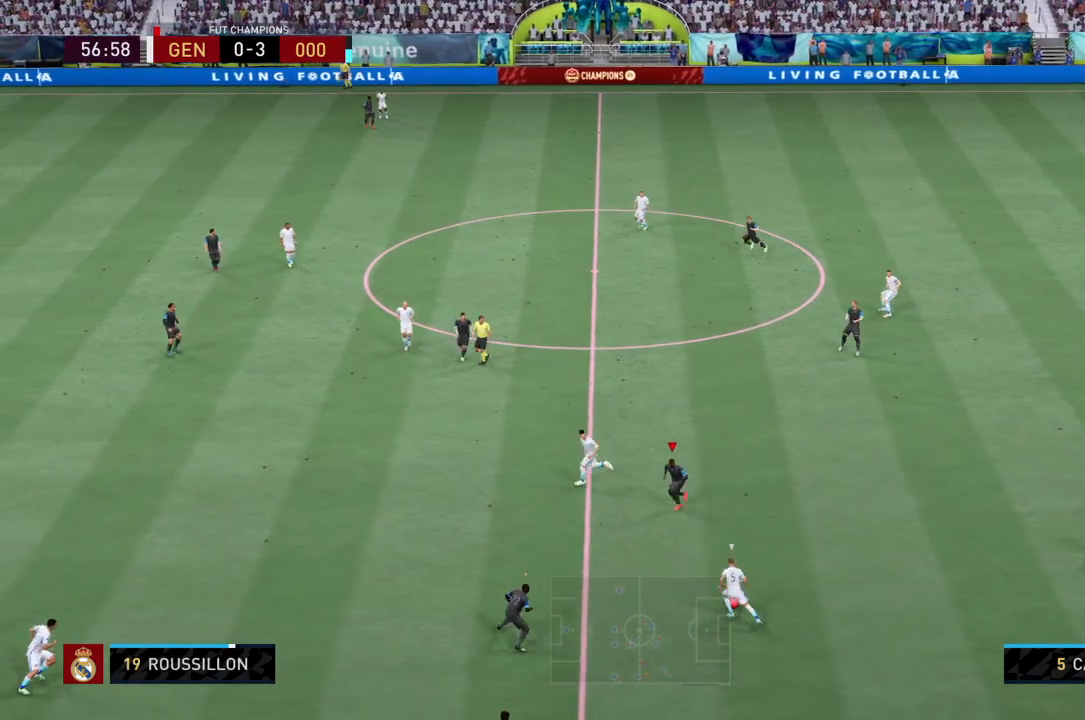
{"buttons": ["R2"], "left_stick": "left", "right_stick": "center", "events": [[200, "L2", "up"]]}
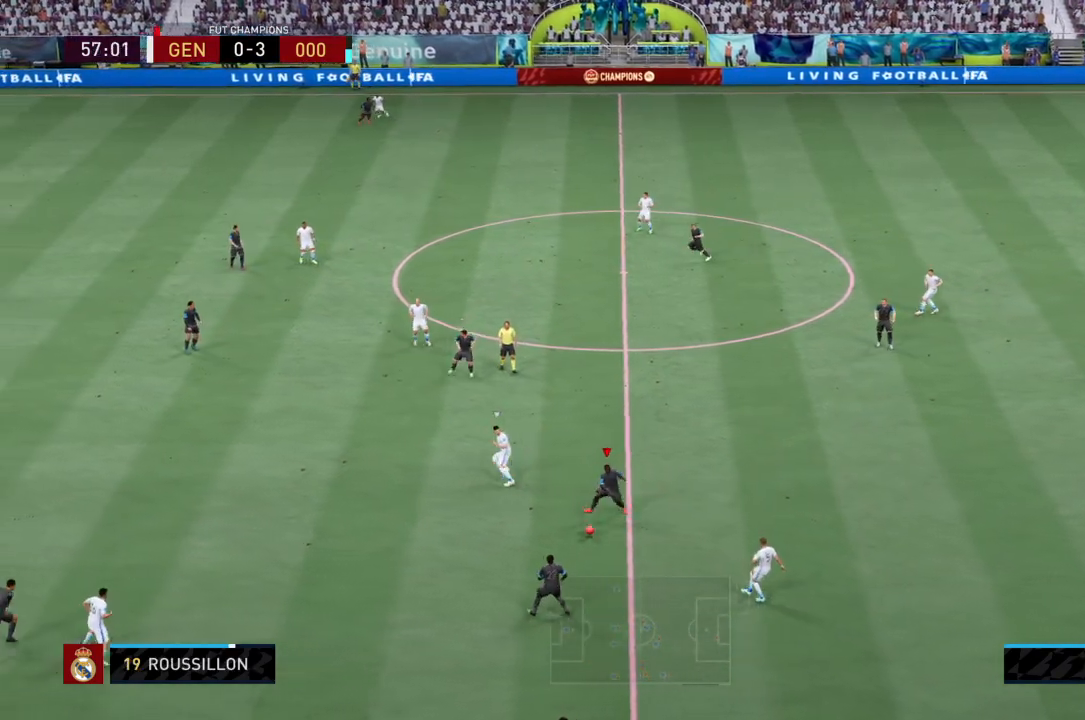
{"buttons": ["R2"], "left_stick": "down-left", "right_stick": "center", "events": [[367, "L1", "down"], [500, "L1", "up"], [500, "left_stick", "down-left"]]}
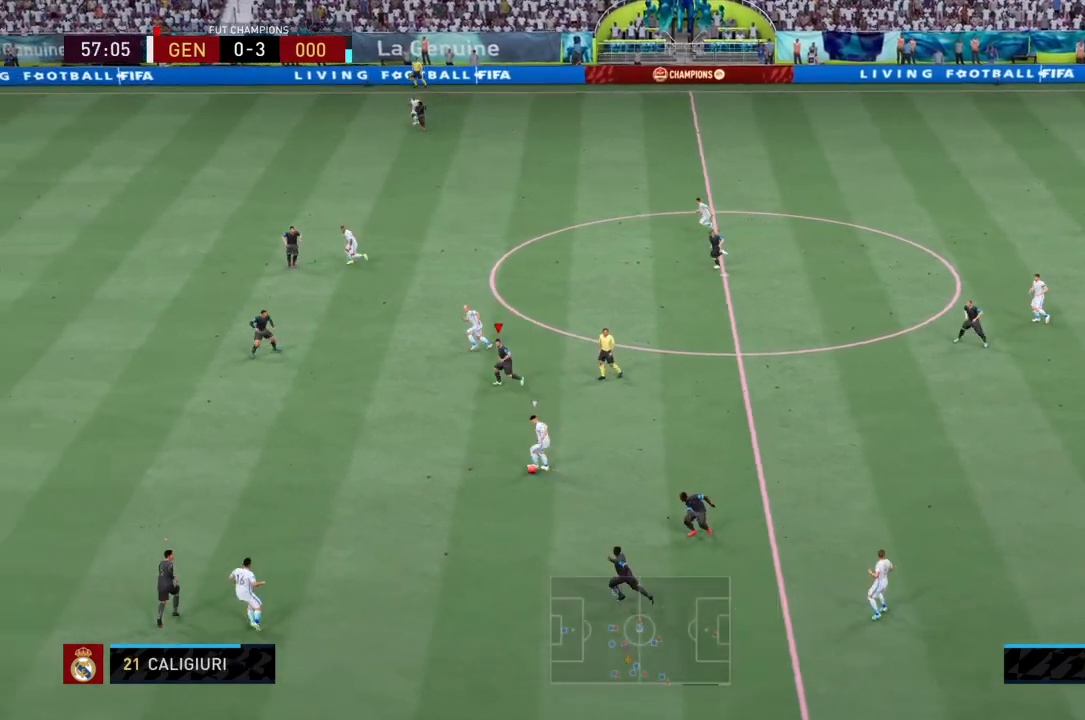
{"buttons": ["R2"], "left_stick": "down-left", "right_stick": "center", "events": [[100, "L2", "down"], [301, "L2", "up"]]}
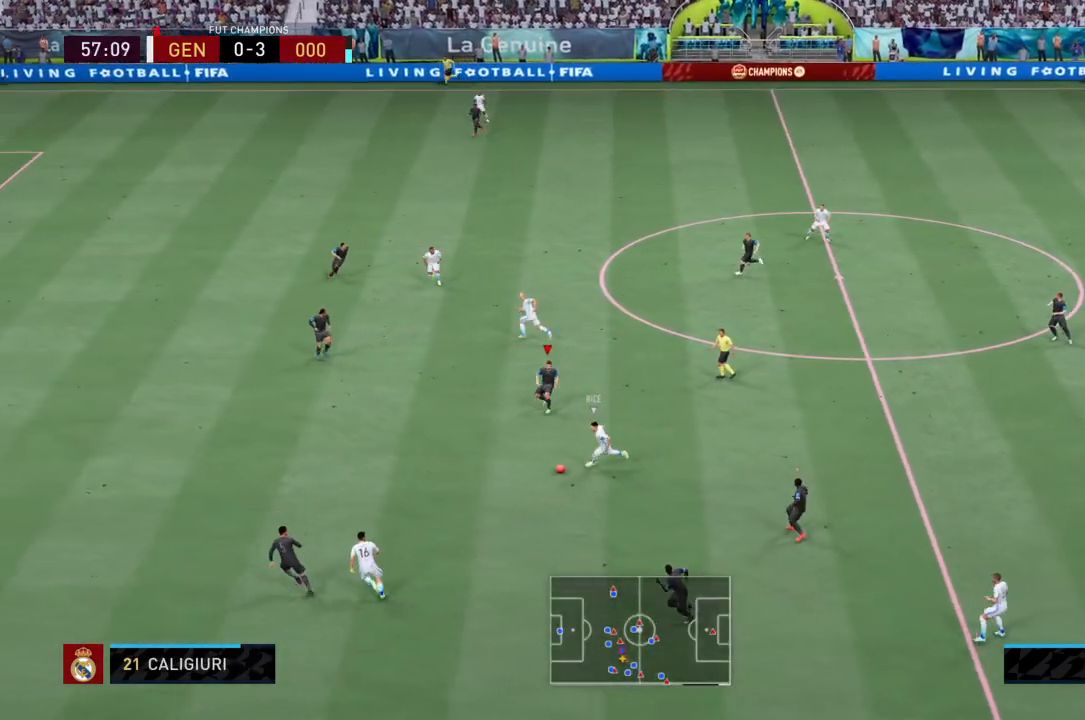
{"buttons": ["CIRCLE", "R2"], "left_stick": "down-left", "right_stick": "center", "events": [[434, "CIRCLE", "down"]]}
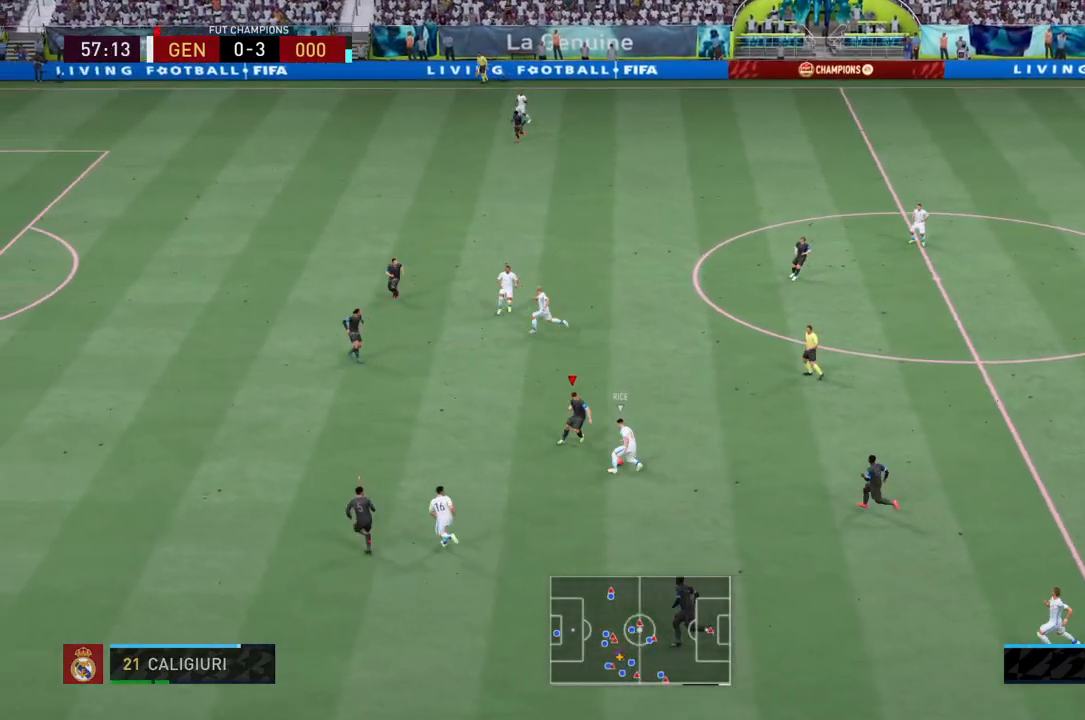
{"buttons": ["L2", "R2"], "left_stick": "up-left", "right_stick": "center", "events": [[67, "CIRCLE", "up"], [234, "left_stick", "center"], [434, "L2", "down"], [467, "left_stick", "up-left"]]}
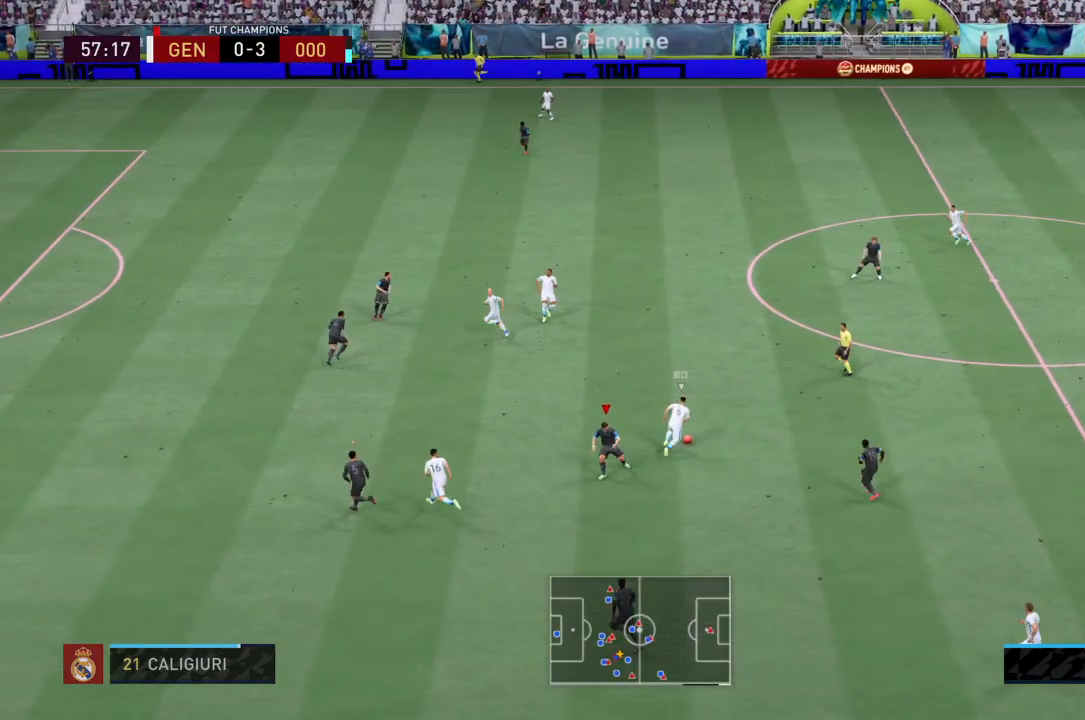
{"buttons": ["L2", "R2"], "left_stick": "up-left", "right_stick": "center", "events": [[66, "L1", "down"], [200, "L1", "up"]]}
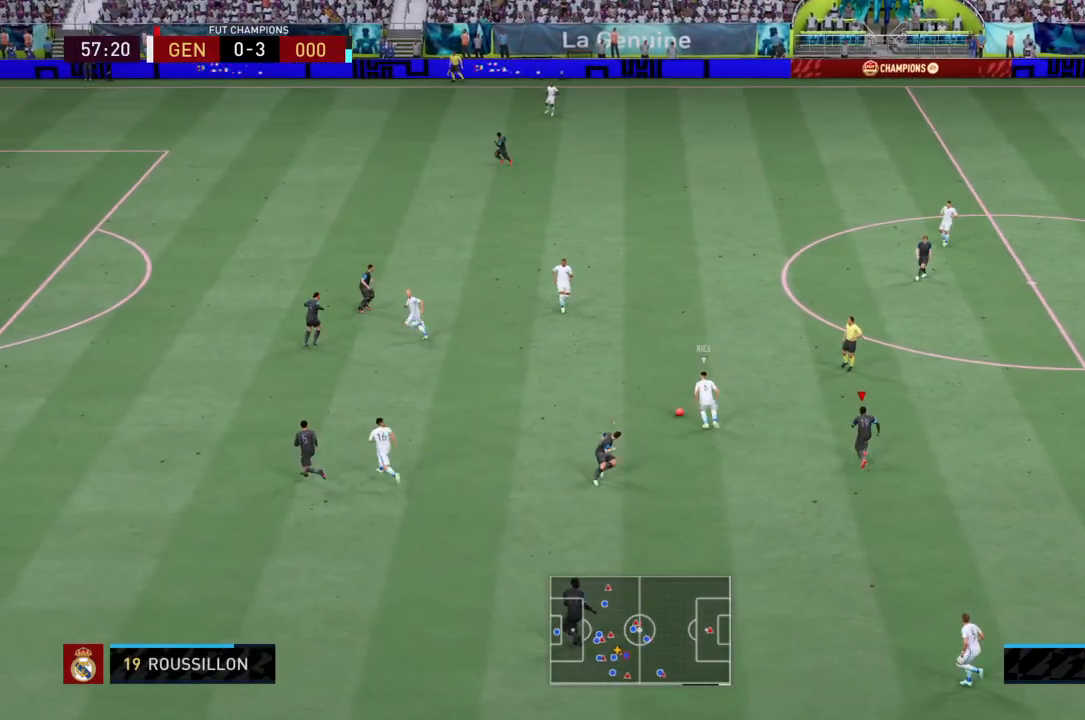
{"buttons": ["L2", "R2"], "left_stick": "up", "right_stick": "center", "events": [[100, "L1", "down"], [234, "L1", "up"], [367, "L2", "up"], [367, "left_stick", "up"], [467, "L2", "down"]]}
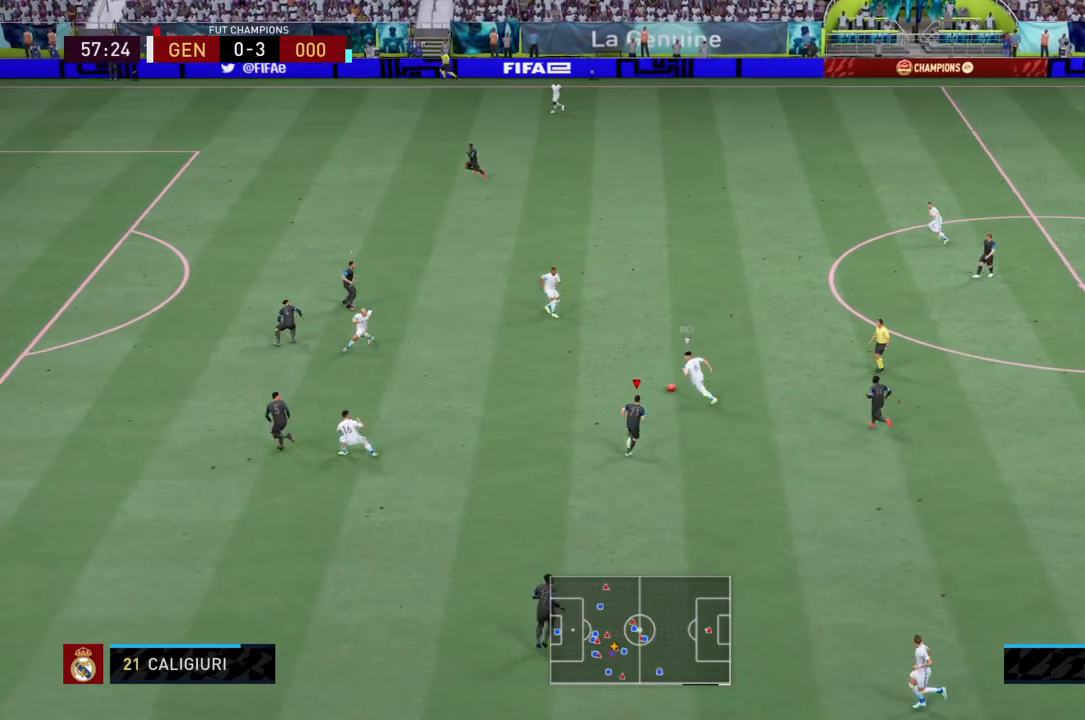
{"buttons": ["R2"], "left_stick": "up-left", "right_stick": "center", "events": [[66, "left_stick", "up-left"], [434, "L2", "up"]]}
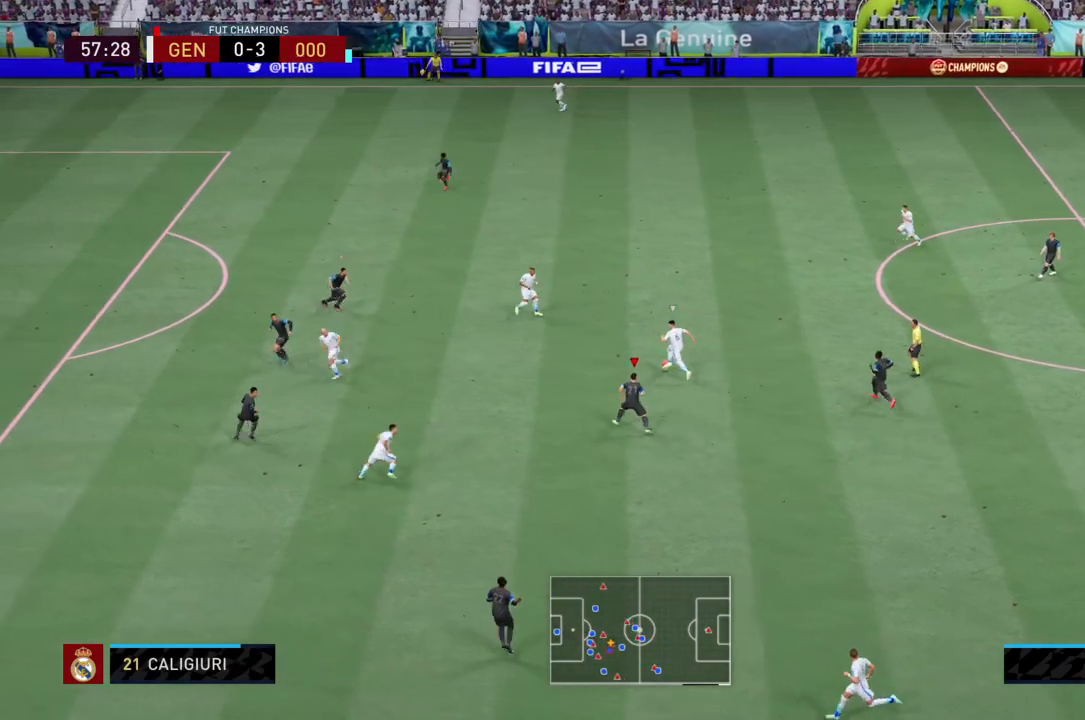
{"buttons": ["R2"], "left_stick": "up-left", "right_stick": "center", "events": []}
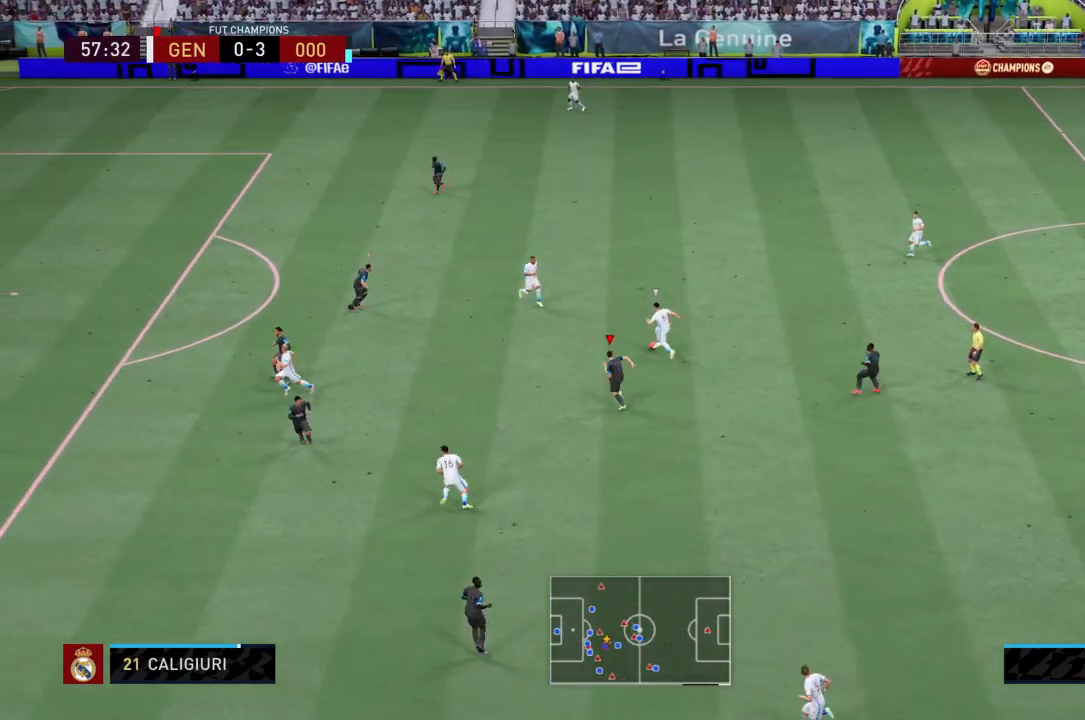
{"buttons": ["R2"], "left_stick": "up-left", "right_stick": "center", "events": []}
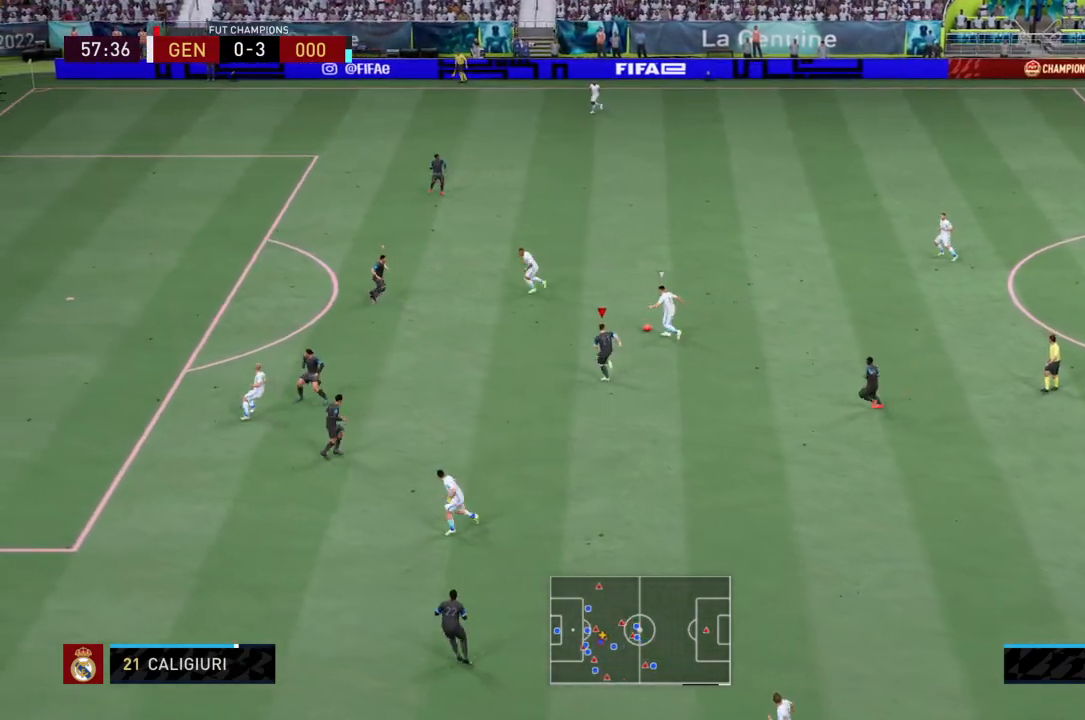
{"buttons": ["R2"], "left_stick": "up-left", "right_stick": "center", "events": []}
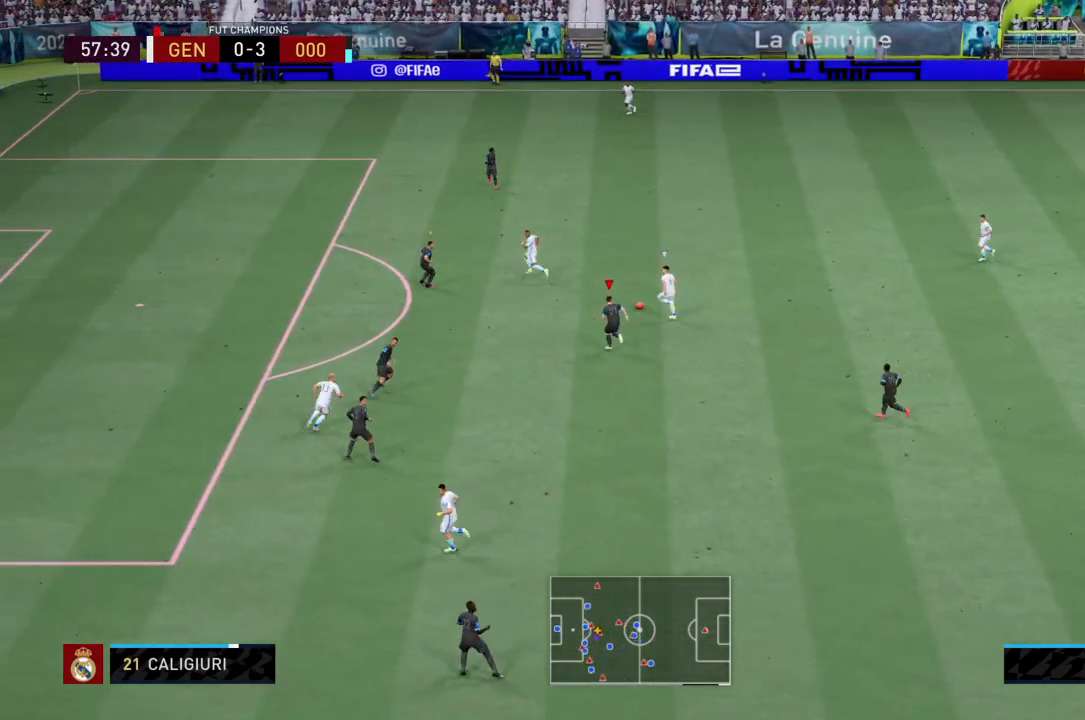
{"buttons": ["L2", "R2"], "left_stick": "up-left", "right_stick": "center", "events": [[500, "L2", "down"]]}
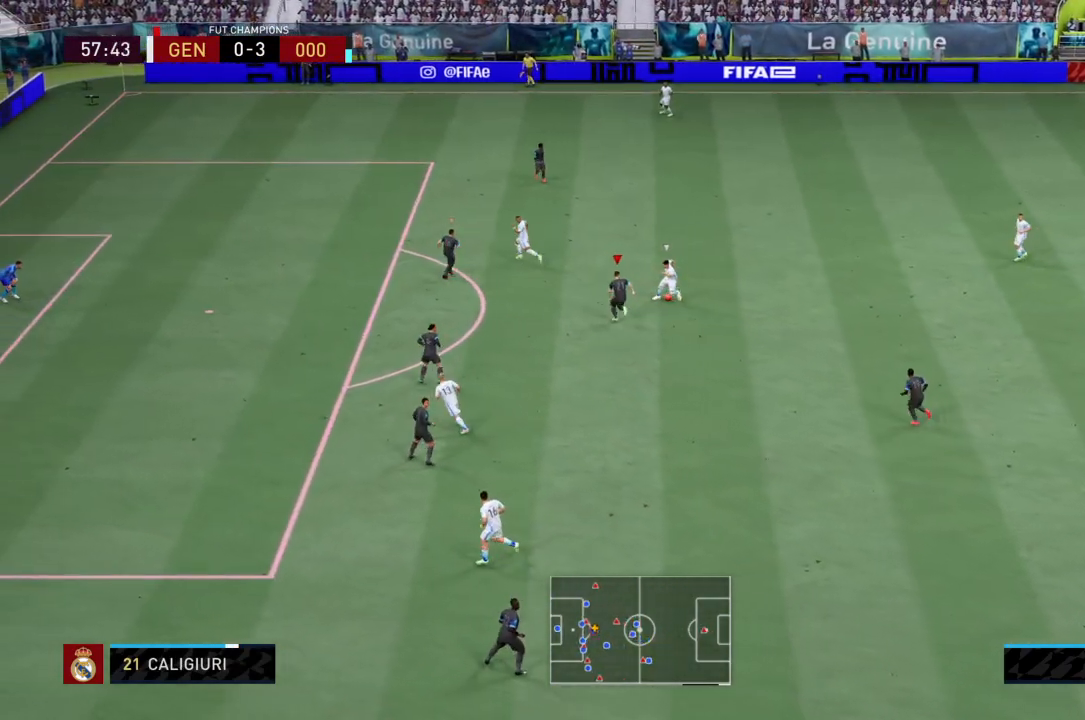
{"buttons": ["L2", "R2"], "left_stick": "down", "right_stick": "center", "events": [[301, "left_stick", "center"], [367, "left_stick", "down-right"], [434, "left_stick", "down"]]}
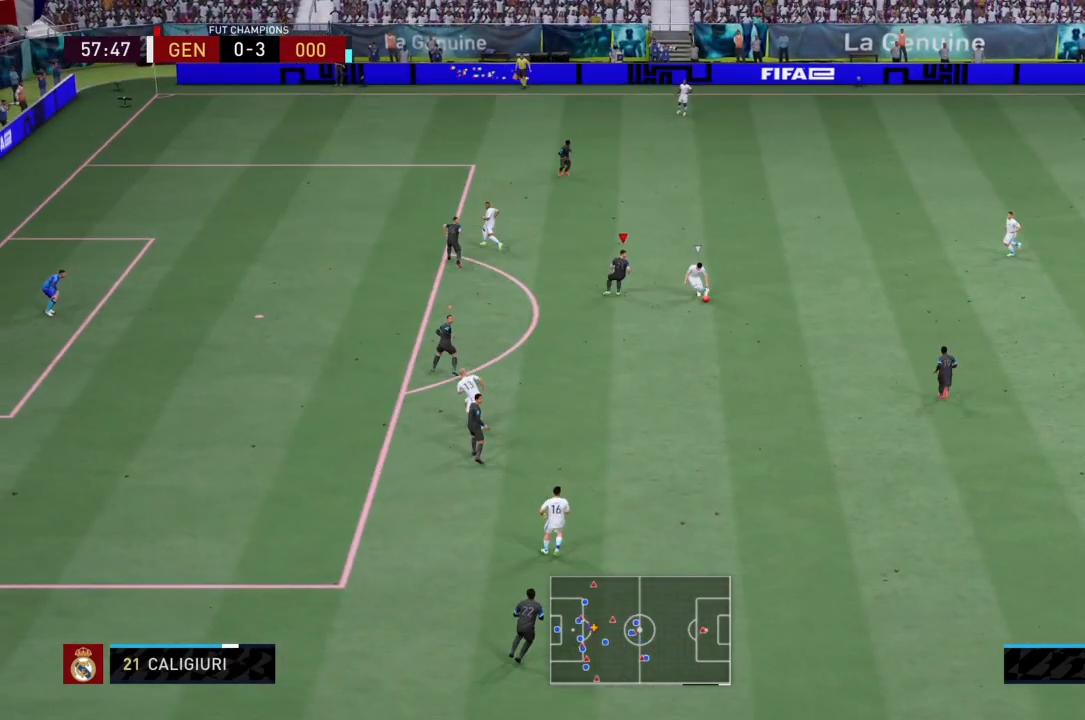
{"buttons": ["L2", "R2"], "left_stick": "down", "right_stick": "center", "events": []}
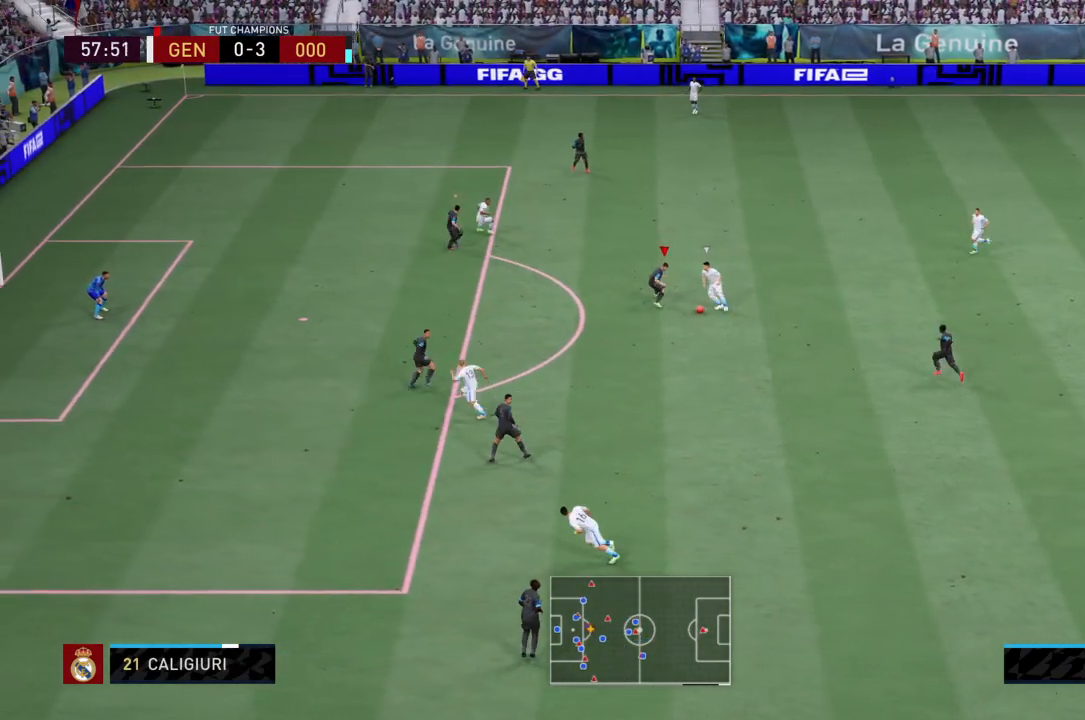
{"buttons": ["L2", "R2"], "left_stick": "down", "right_stick": "center", "events": [[134, "CIRCLE", "down"], [267, "CIRCLE", "up"]]}
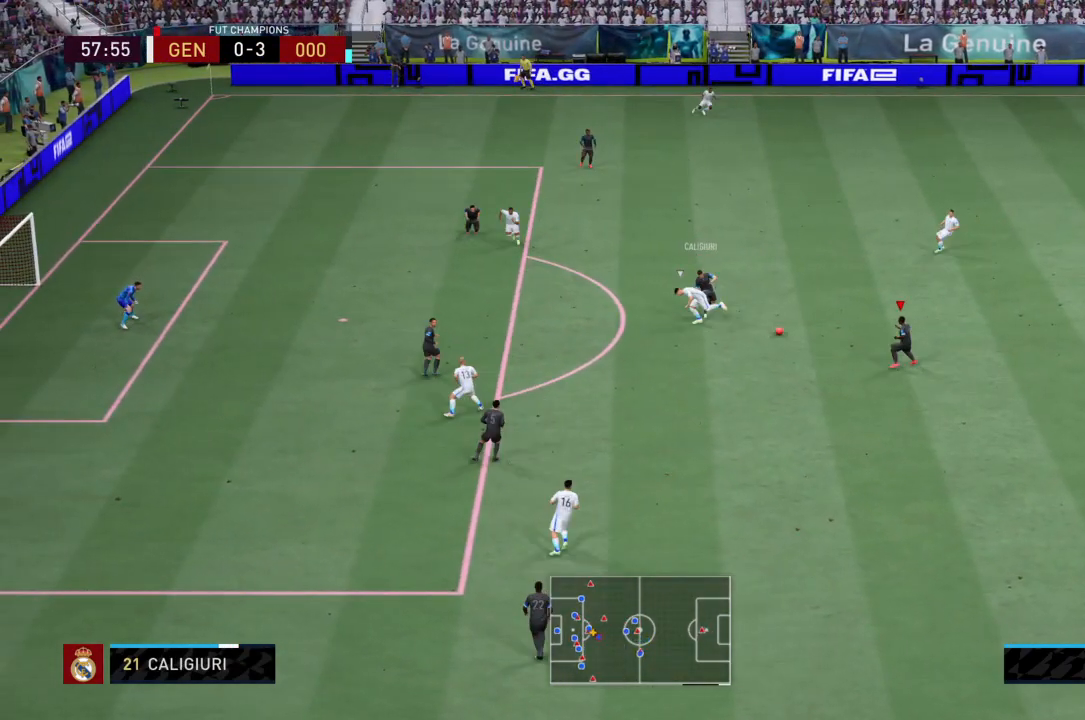
{"buttons": ["TRIANGLE"], "left_stick": "right", "right_stick": "center"}
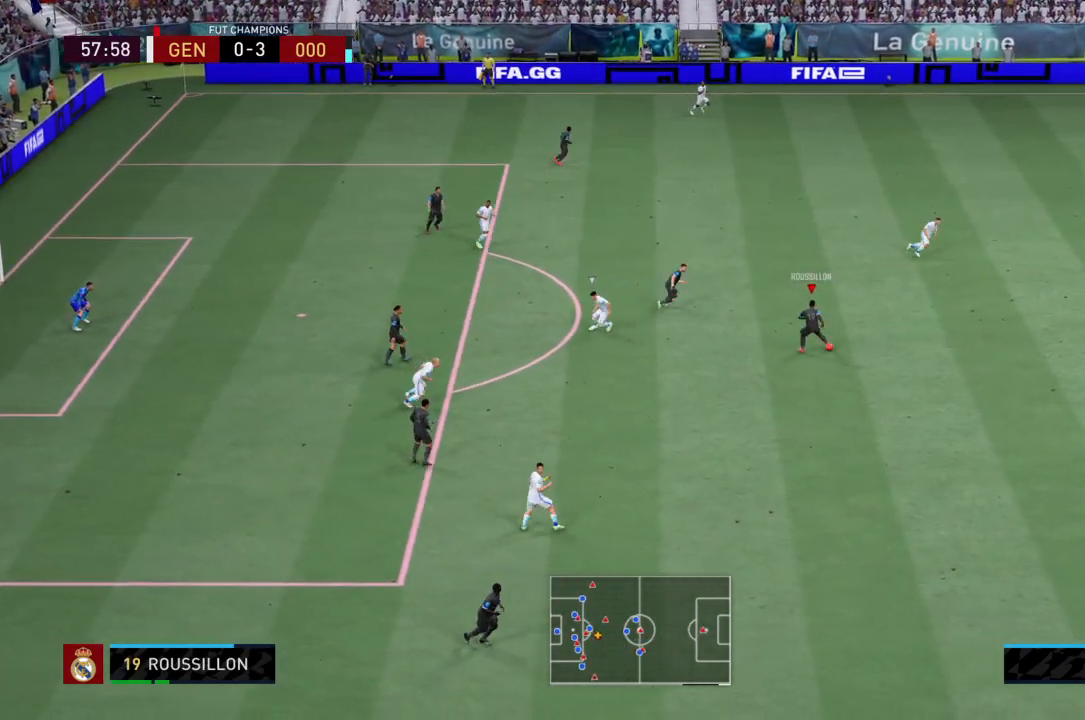
{"buttons": [], "left_stick": "right", "right_stick": "center", "events": [[167, "TRIANGLE", "up"]]}
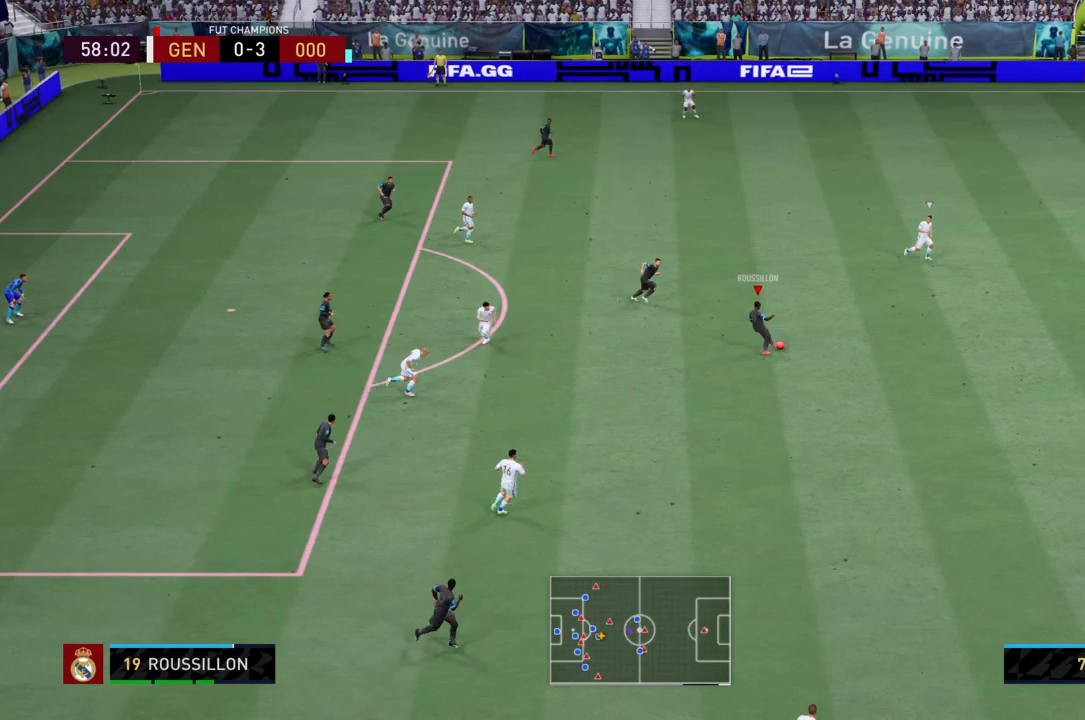
{"buttons": [], "left_stick": "right", "right_stick": "center", "events": []}
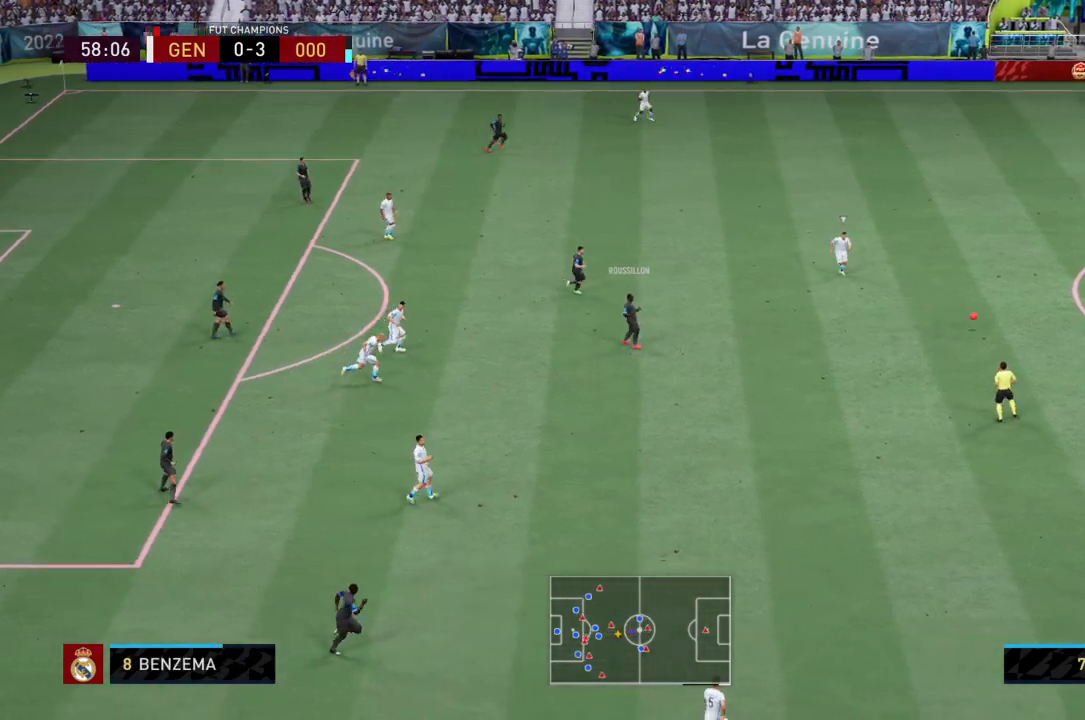
{"buttons": [], "left_stick": "up-right", "right_stick": "center", "events": [[134, "left_stick", "center"], [200, "left_stick", "up"], [401, "left_stick", "up-right"]]}
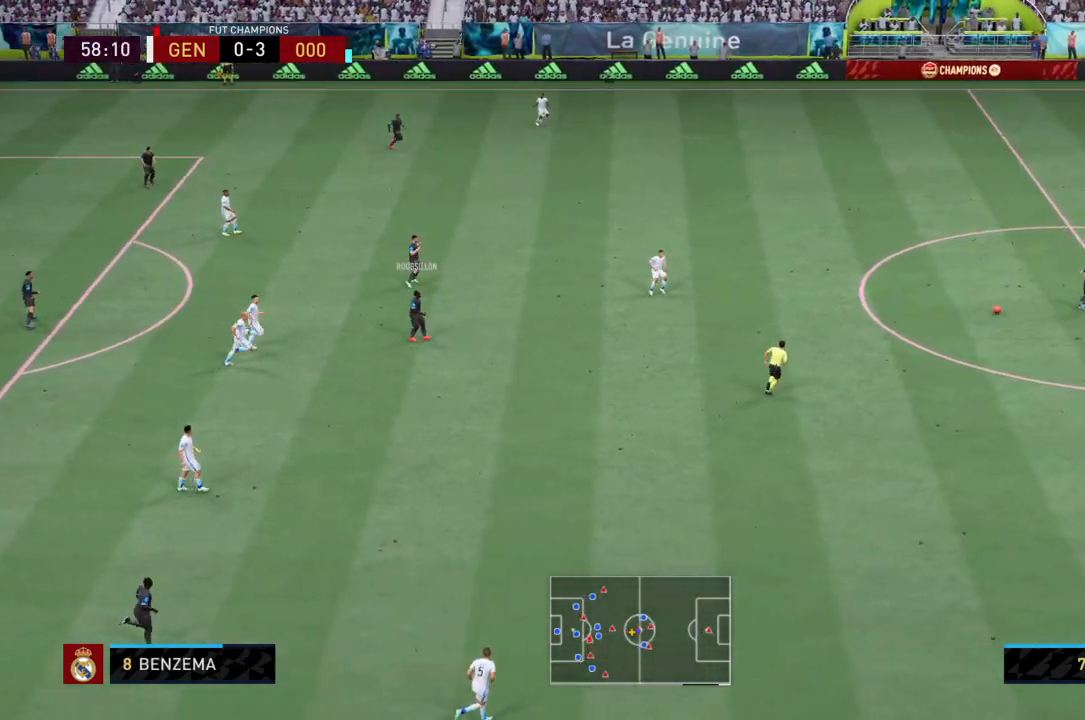
{"buttons": [], "left_stick": "up-right", "right_stick": "up-right", "events": [[333, "right_stick", "down-left"], [467, "right_stick", "up-right"]]}